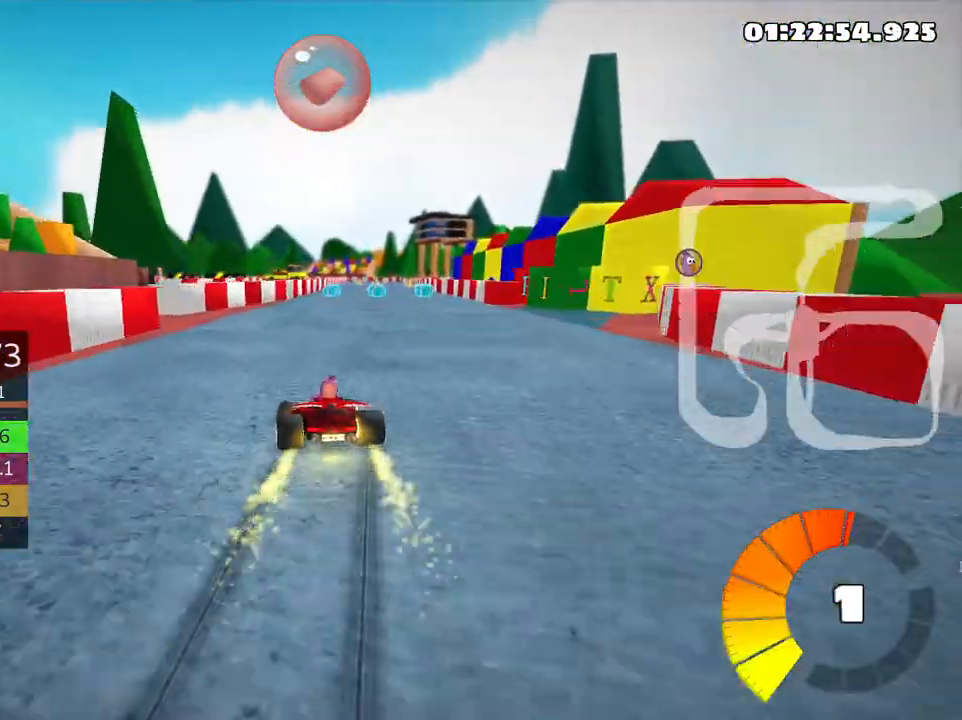
Gameplay with keyboard; each line is a JSON object with the keys held at the frame after it. "events" lists presses ("down") and releases ("up") of "down", "fire", "flag", "left", "look", "nitro", "right", "skid" and "up" between this image and that frame as [ms after this image, input, new state], when the widget could be followed in between. No other keys are recorded. Mouse input is not recorded. Key names are as the overlay labels them; some are game actions (e.g. jump) rather than physical keys.
{"keys": ["right", "skid", "up"], "events": []}
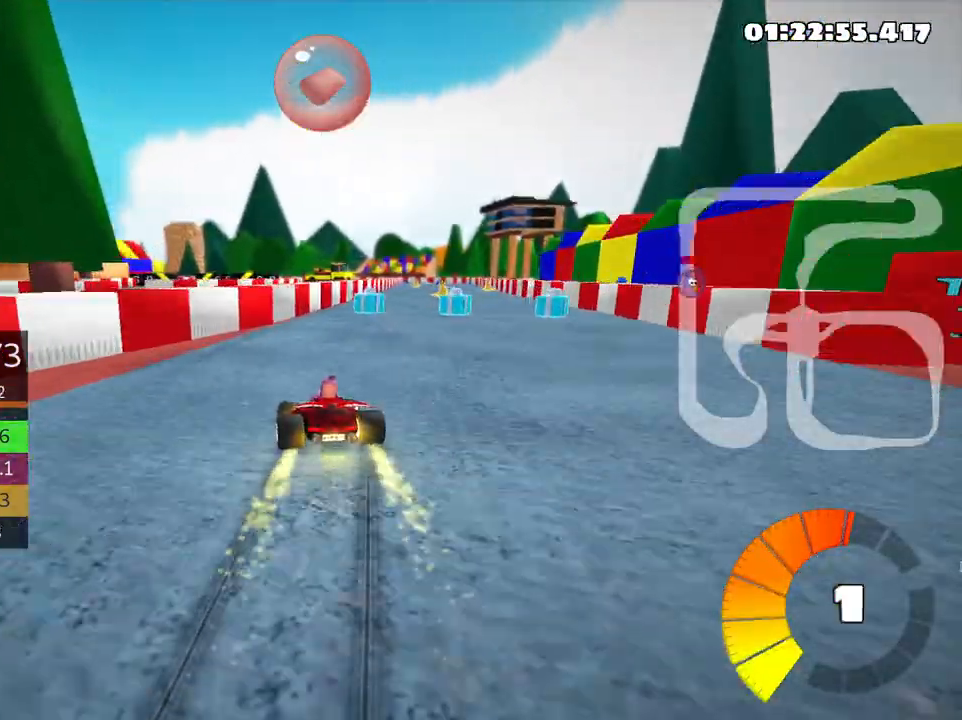
{"keys": ["nitro", "up"], "events": [[133, "skid", "up"], [383, "right", "up"], [400, "nitro", "down"]]}
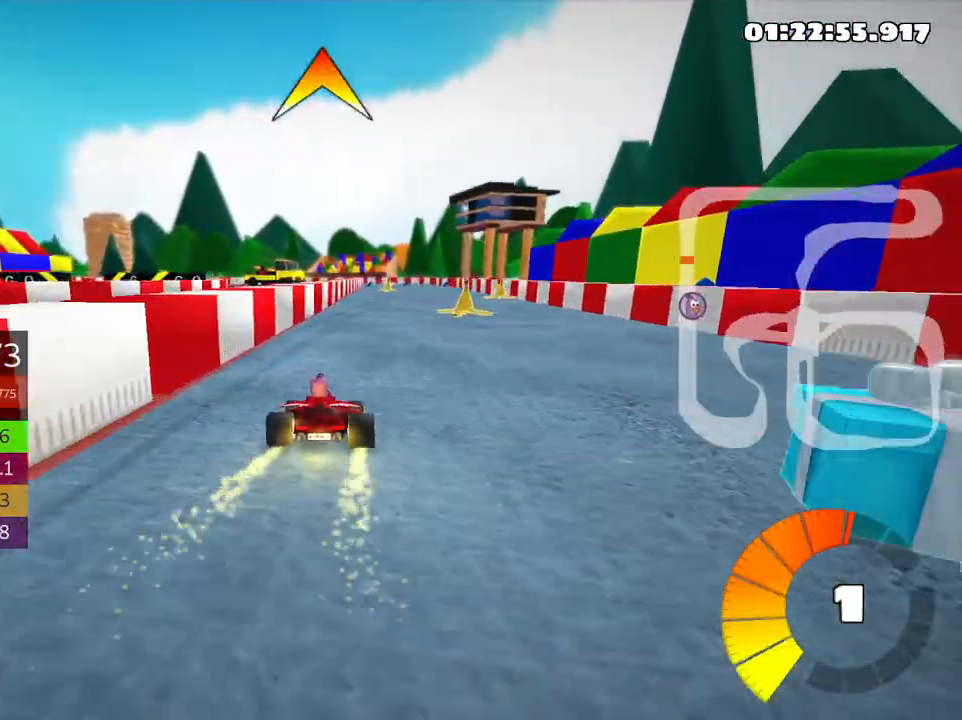
{"keys": ["right", "up"], "events": [[100, "right", "down"], [150, "nitro", "up"]]}
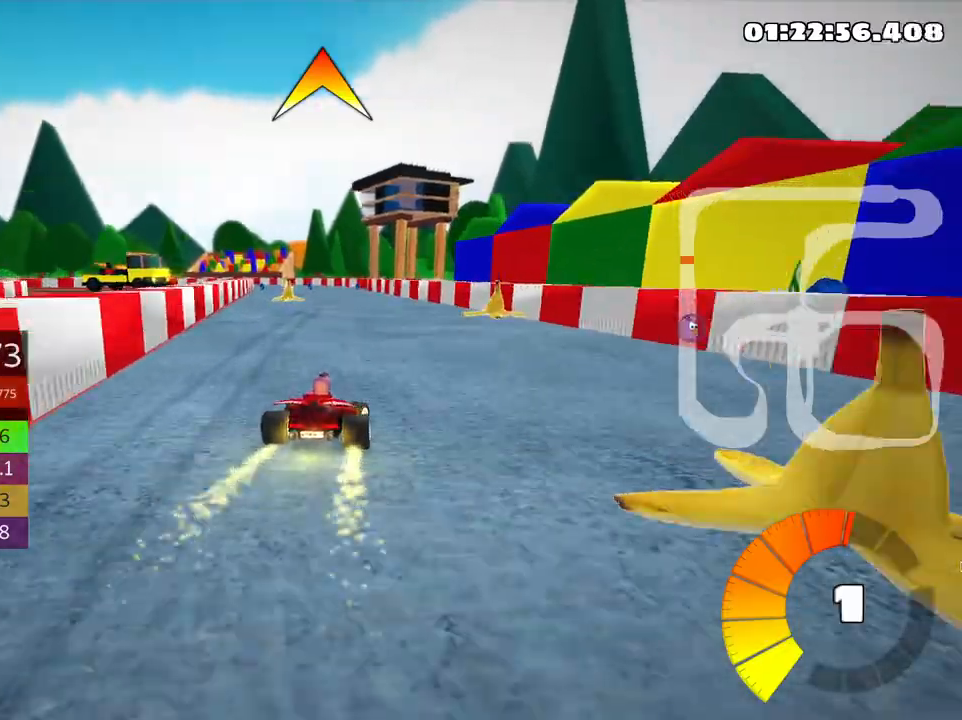
{"keys": ["right", "skid", "up"], "events": [[16, "right", "up"], [50, "skid", "down"], [100, "left", "down"], [250, "left", "up"], [266, "right", "down"]]}
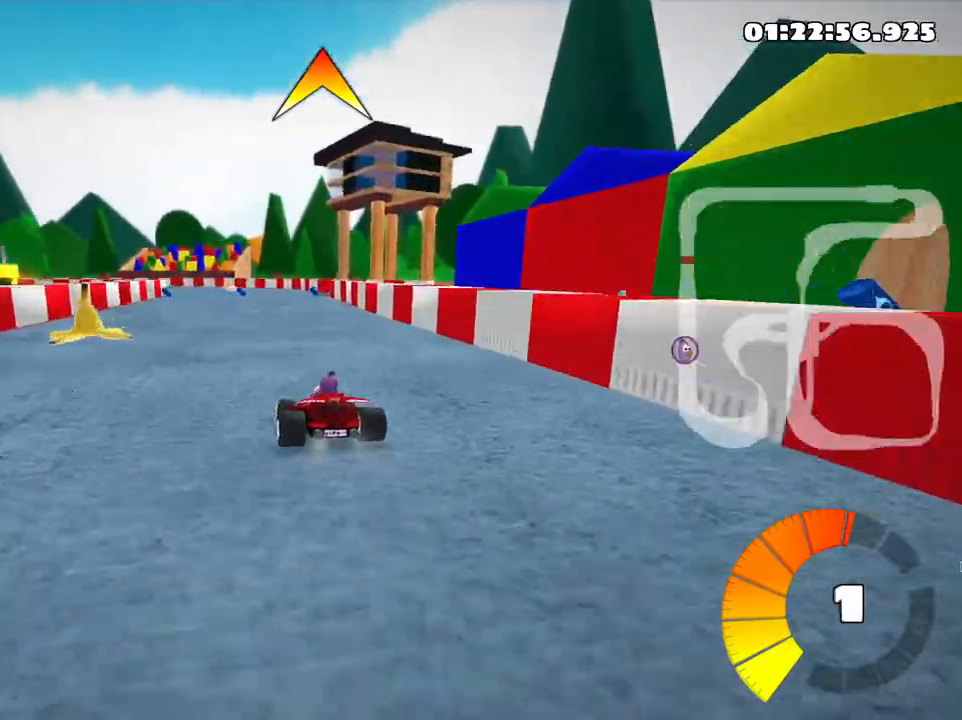
{"keys": ["right", "skid", "up"], "events": [[50, "right", "up"], [150, "right", "down"]]}
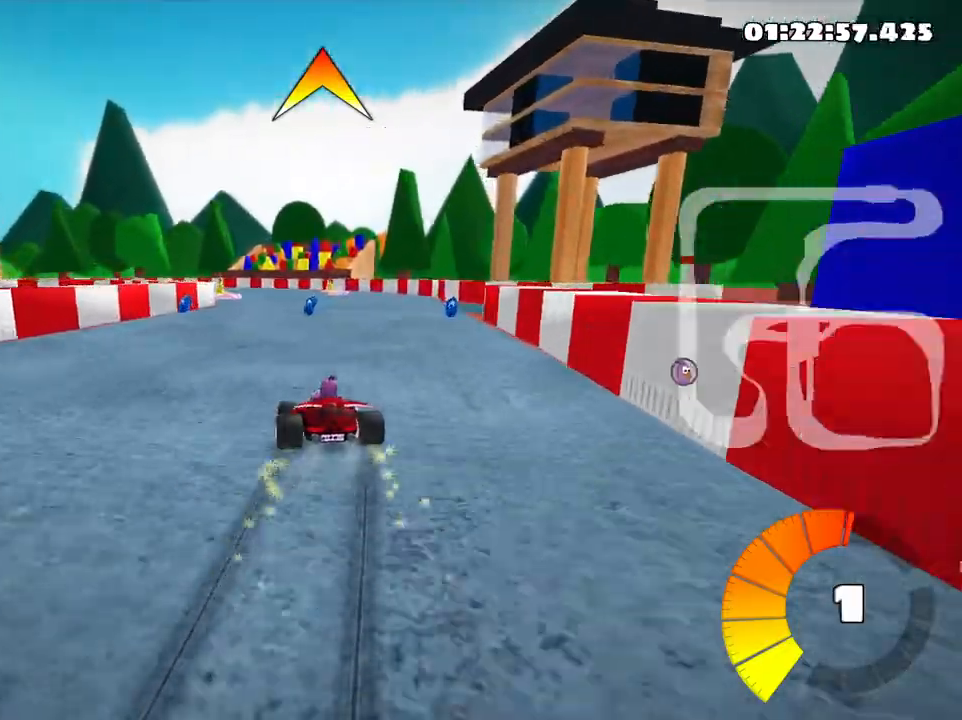
{"keys": ["left", "skid", "up"], "events": [[50, "right", "up"], [116, "fire", "down"], [216, "fire", "up"], [383, "left", "down"]]}
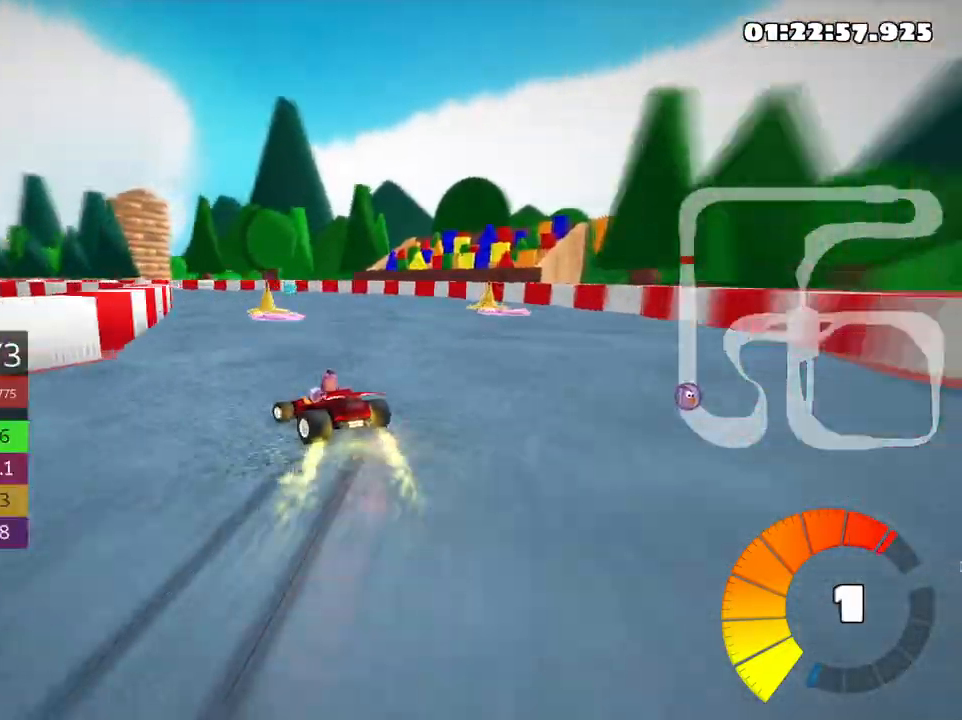
{"keys": ["left", "skid", "up"], "events": []}
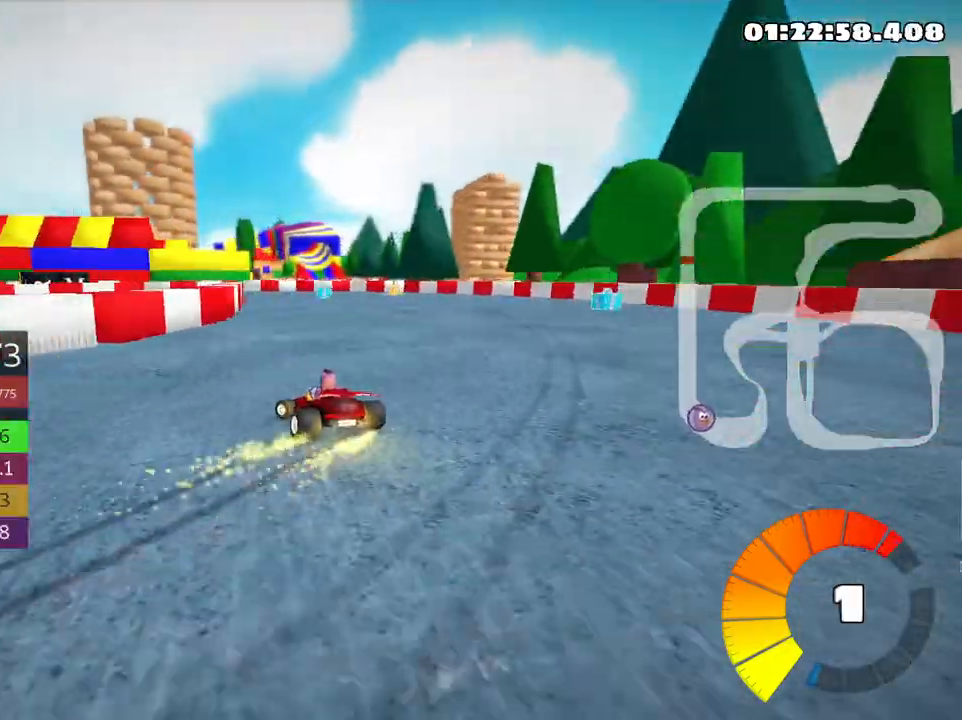
{"keys": ["left", "skid", "up"], "events": []}
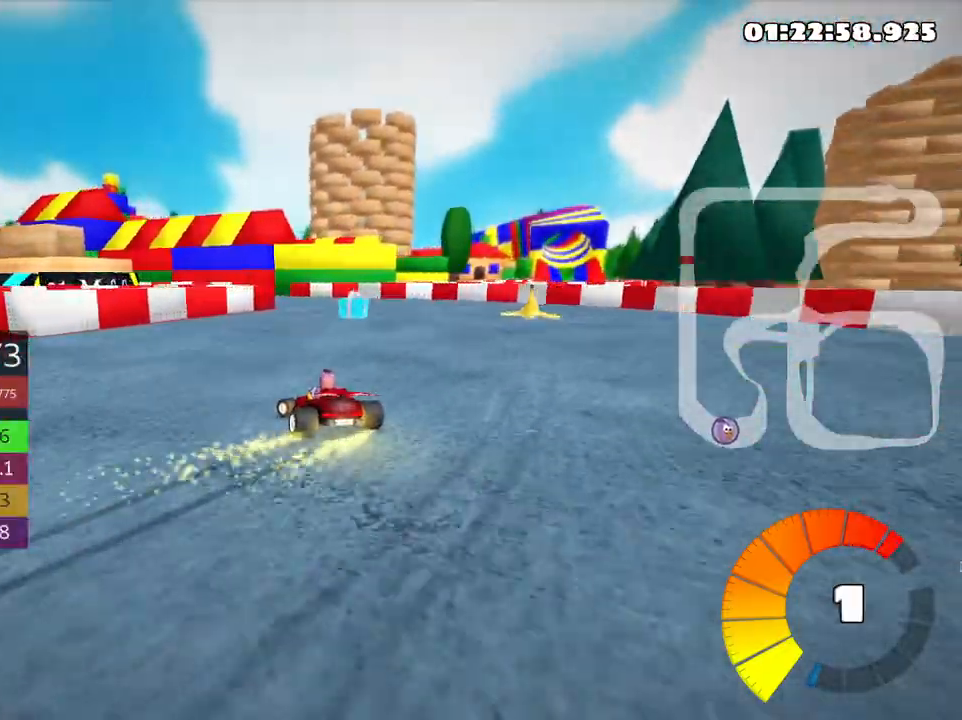
{"keys": ["left", "up"], "events": [[333, "skid", "up"]]}
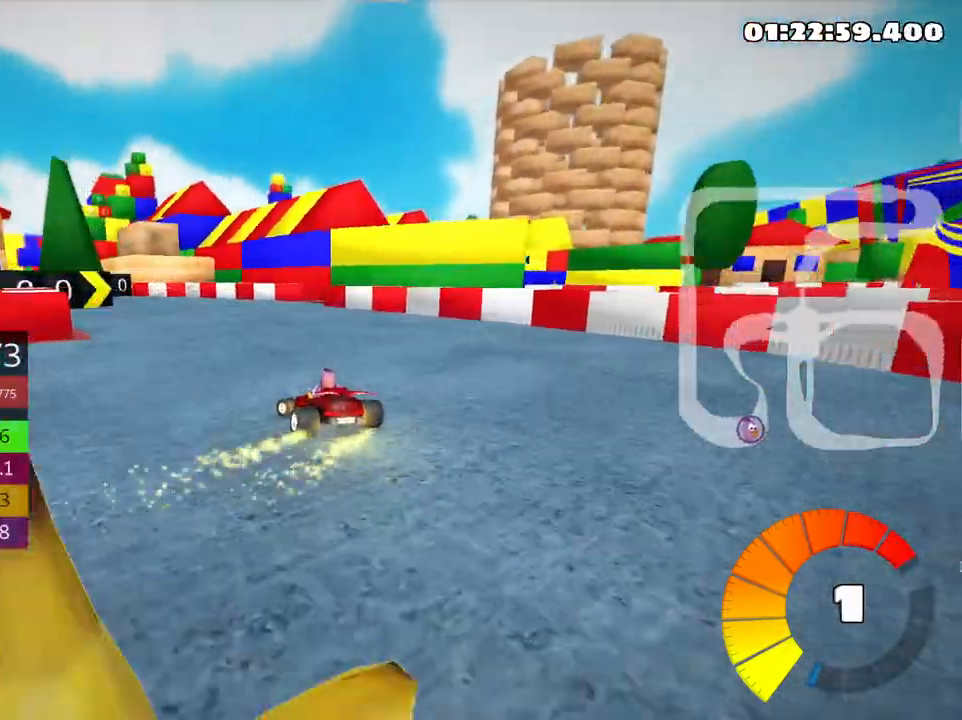
{"keys": ["left", "up"], "events": [[316, "left", "up"], [416, "left", "down"]]}
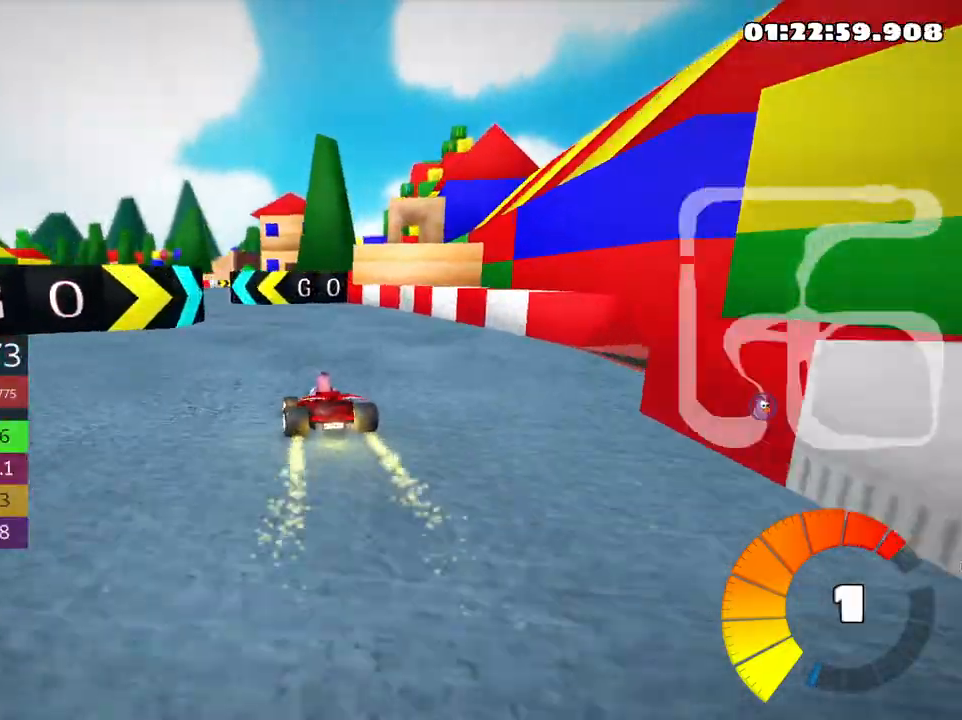
{"keys": ["right", "skid", "up"], "events": [[166, "left", "up"], [333, "right", "down"], [350, "skid", "down"]]}
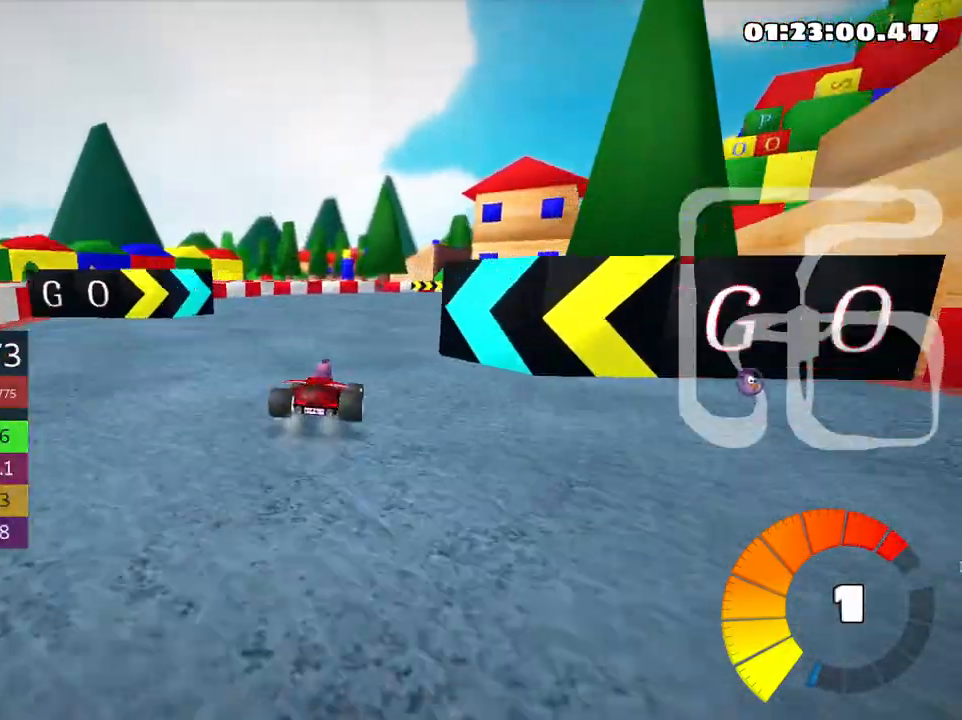
{"keys": ["right", "skid", "up"], "events": []}
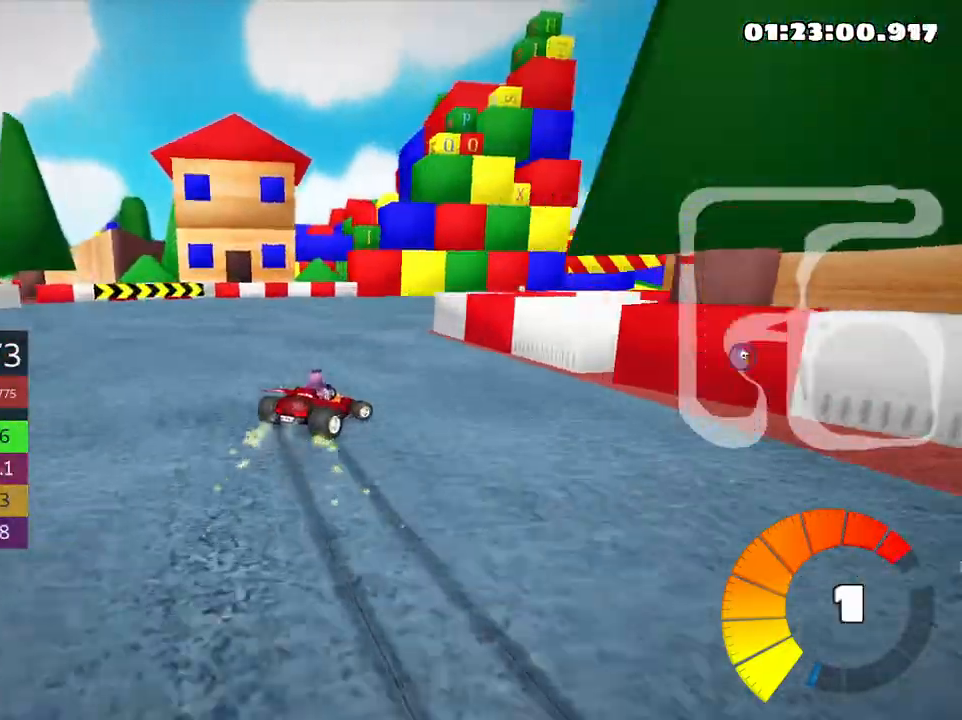
{"keys": ["up"], "events": [[316, "skid", "up"], [366, "nitro", "down"], [450, "right", "up"], [483, "nitro", "up"]]}
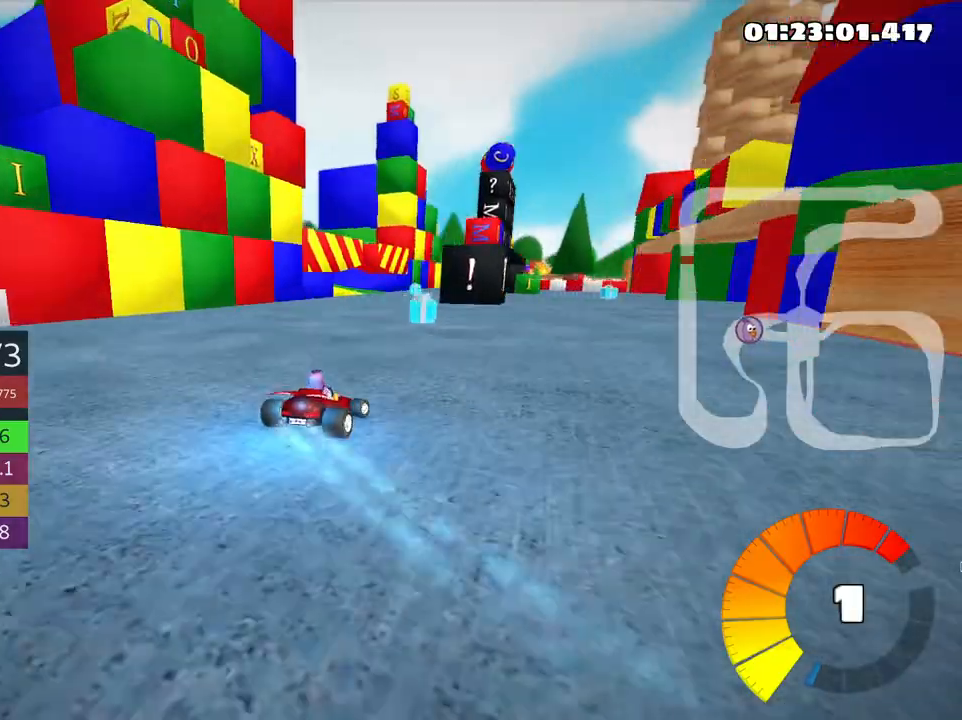
{"keys": ["up"], "events": []}
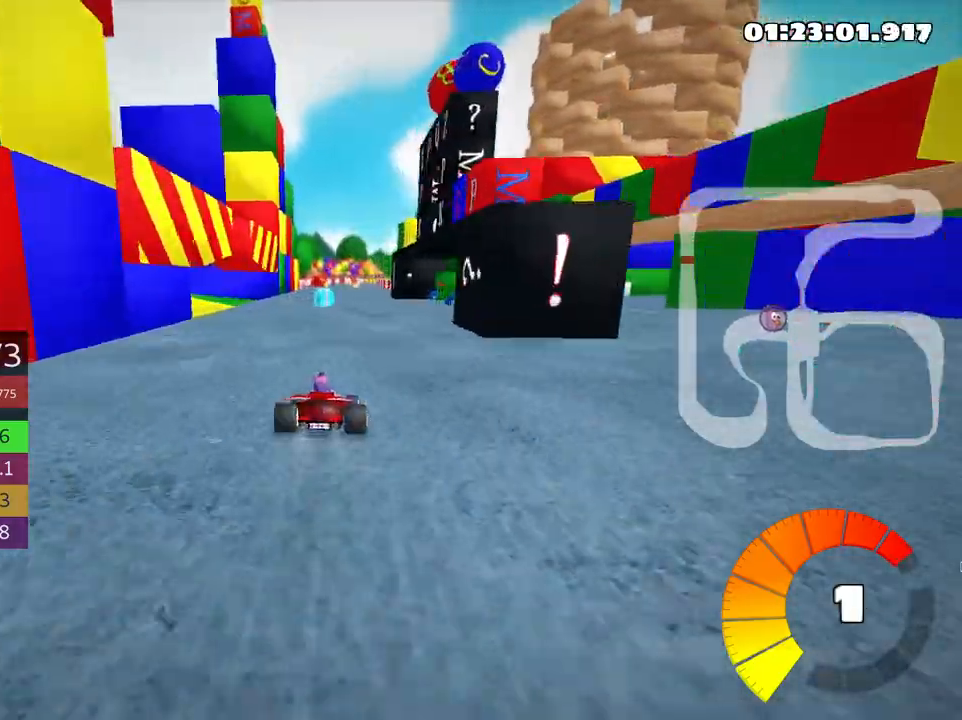
{"keys": ["up"], "events": [[166, "left", "down"], [466, "left", "up"]]}
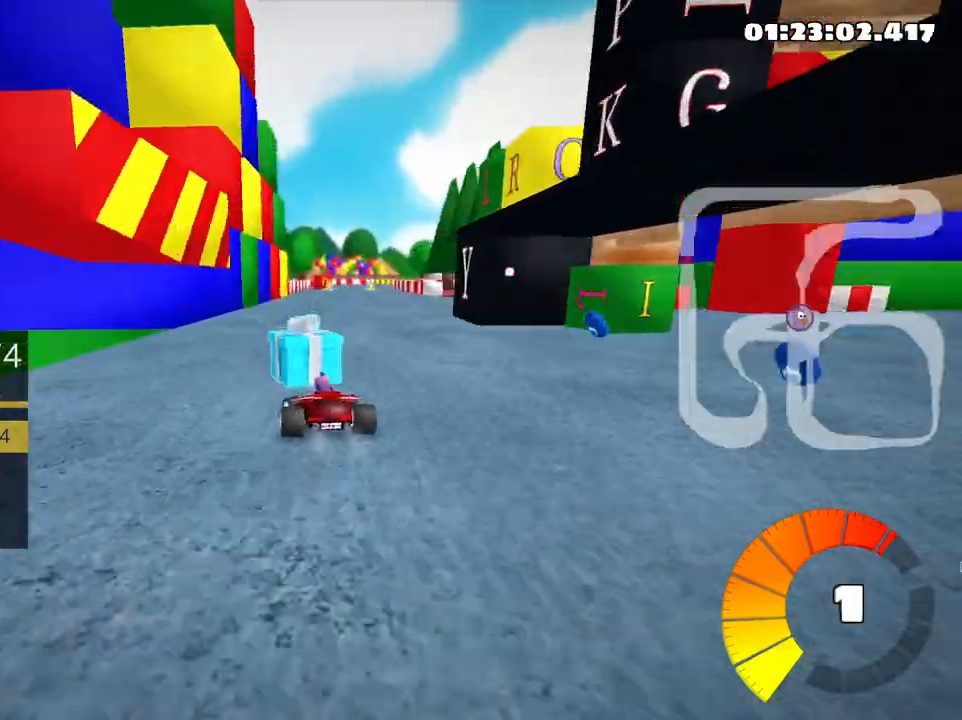
{"keys": ["left", "skid", "up"], "events": [[66, "right", "down"], [66, "skid", "down"], [200, "right", "up"], [266, "left", "down"]]}
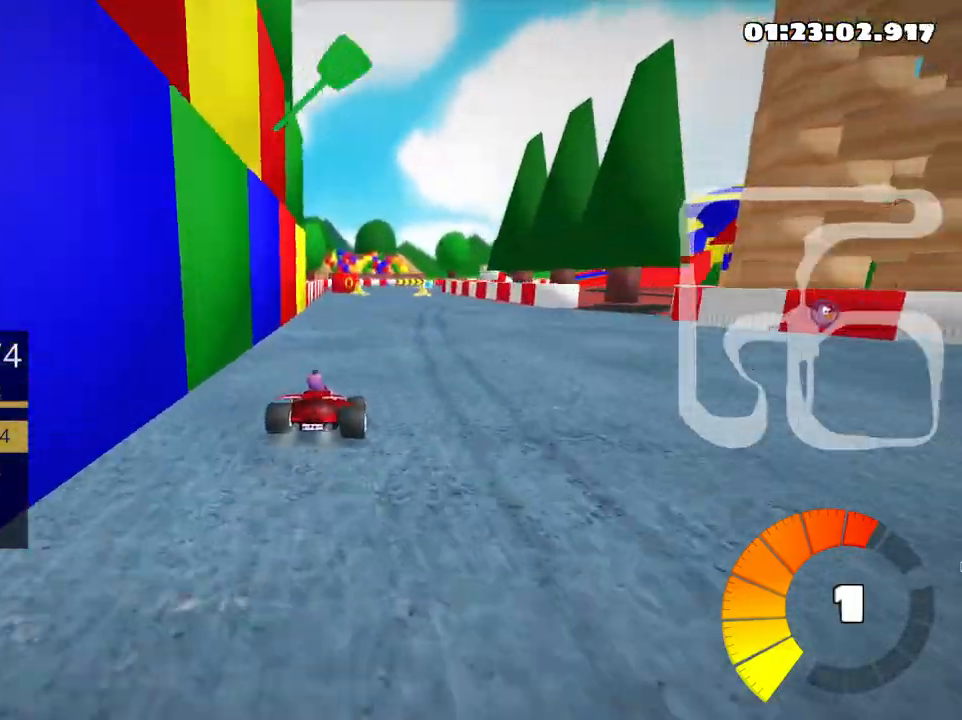
{"keys": ["left", "skid", "up"], "events": [[83, "left", "up"], [216, "left", "down"]]}
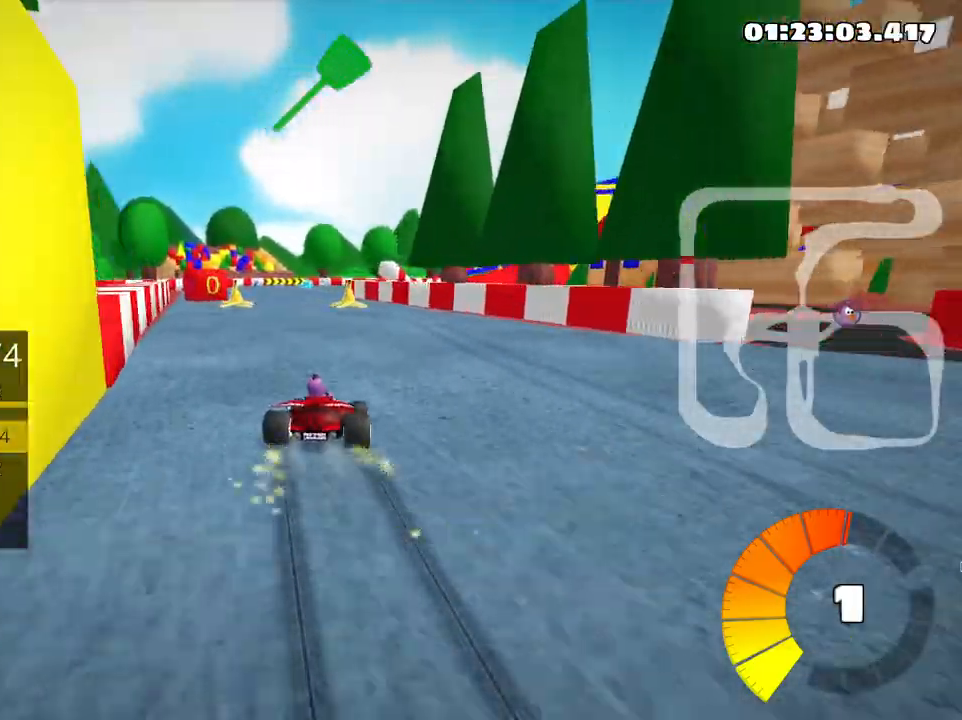
{"keys": ["left", "skid", "up"], "events": []}
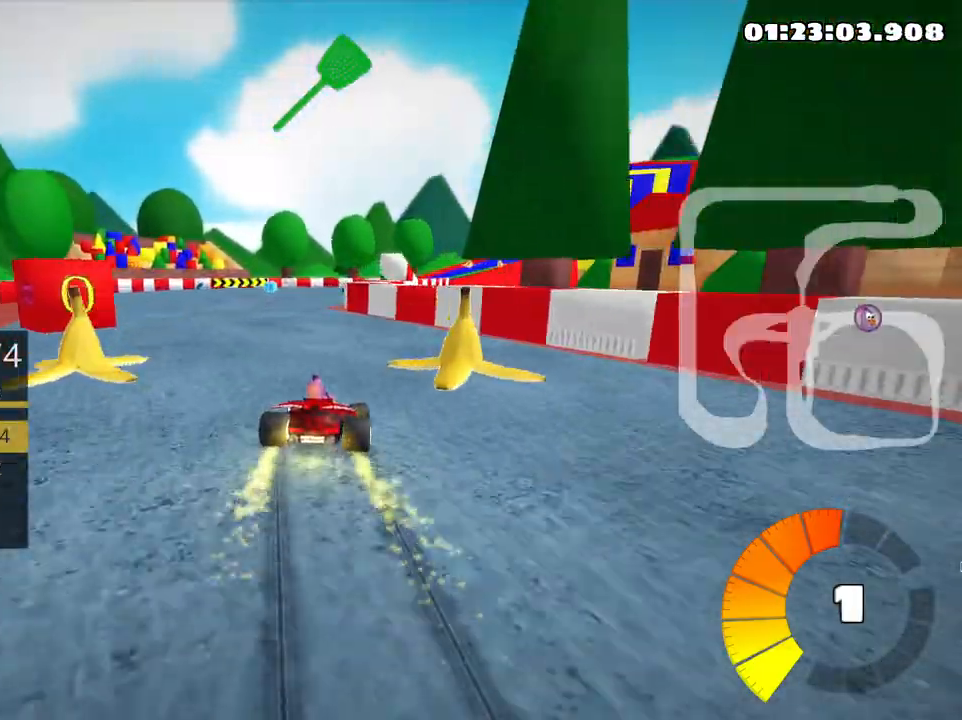
{"keys": ["left", "skid", "up"], "events": []}
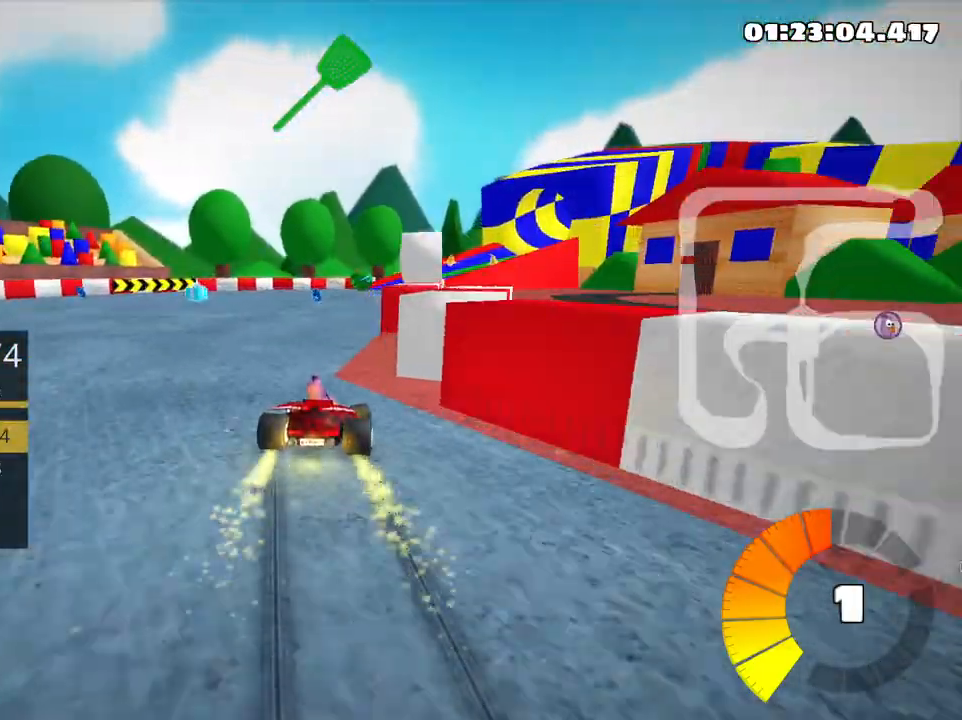
{"keys": ["left", "skid", "up"], "events": [[16, "left", "up"], [50, "left", "down"]]}
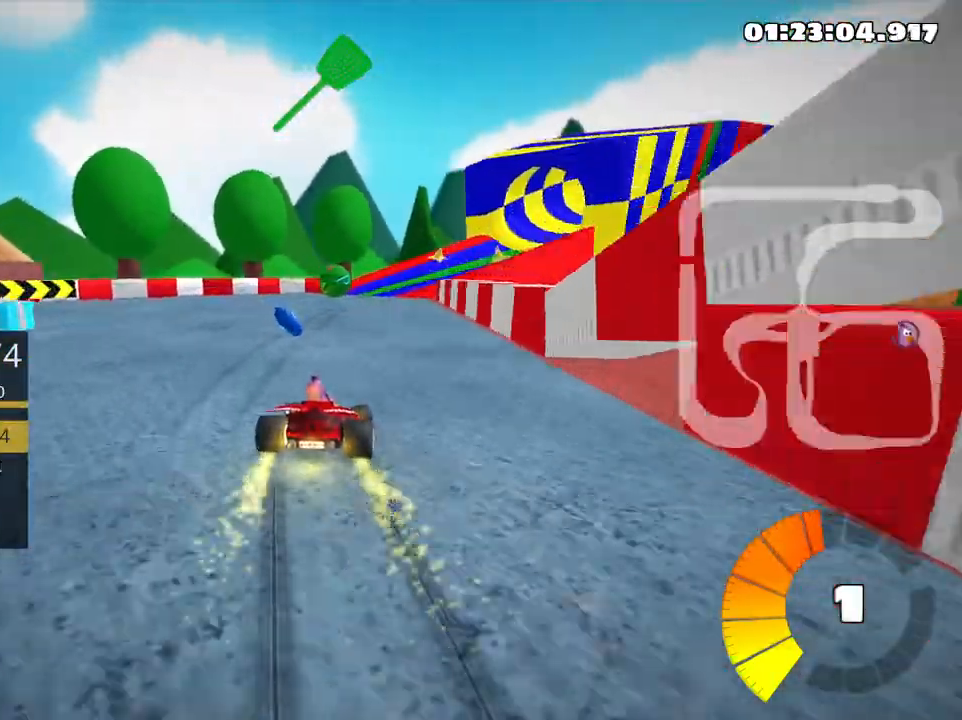
{"keys": ["left", "skid", "up"], "events": [[66, "left", "up"], [100, "right", "down"], [366, "left", "down"], [450, "right", "up"]]}
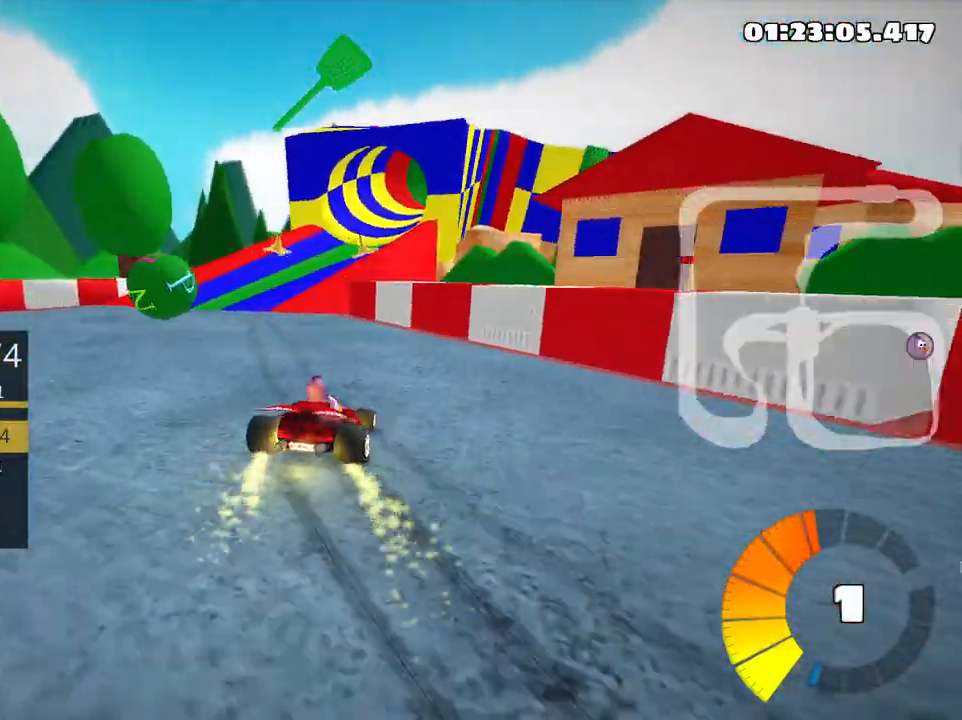
{"keys": ["left", "skid", "up"], "events": [[33, "left", "up"], [433, "left", "down"]]}
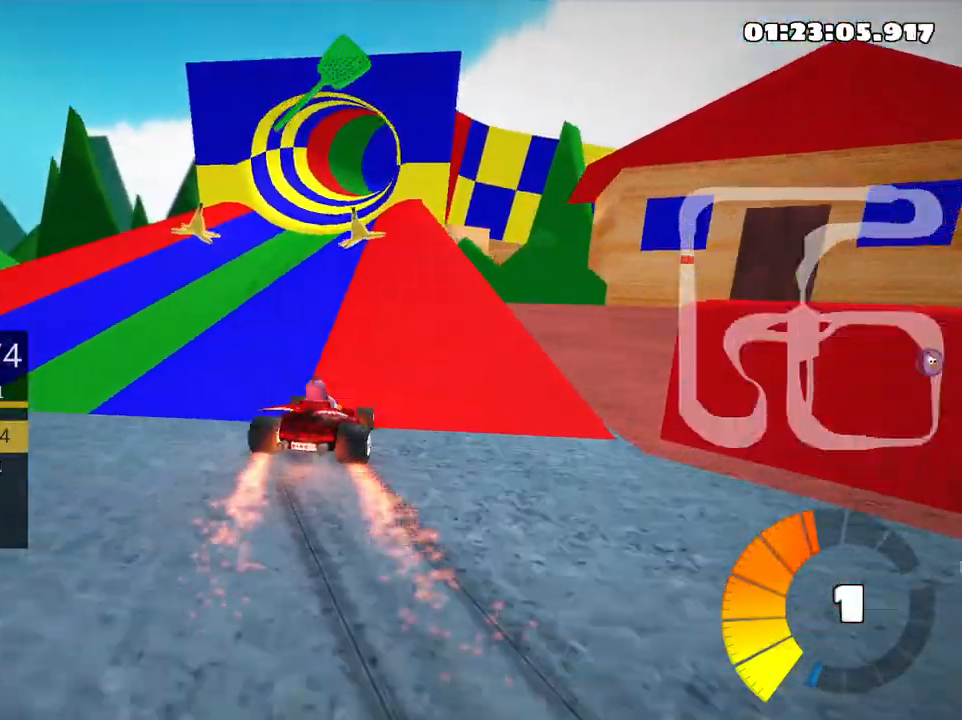
{"keys": ["right", "up"], "events": [[66, "skid", "up"], [133, "left", "up"], [433, "right", "down"]]}
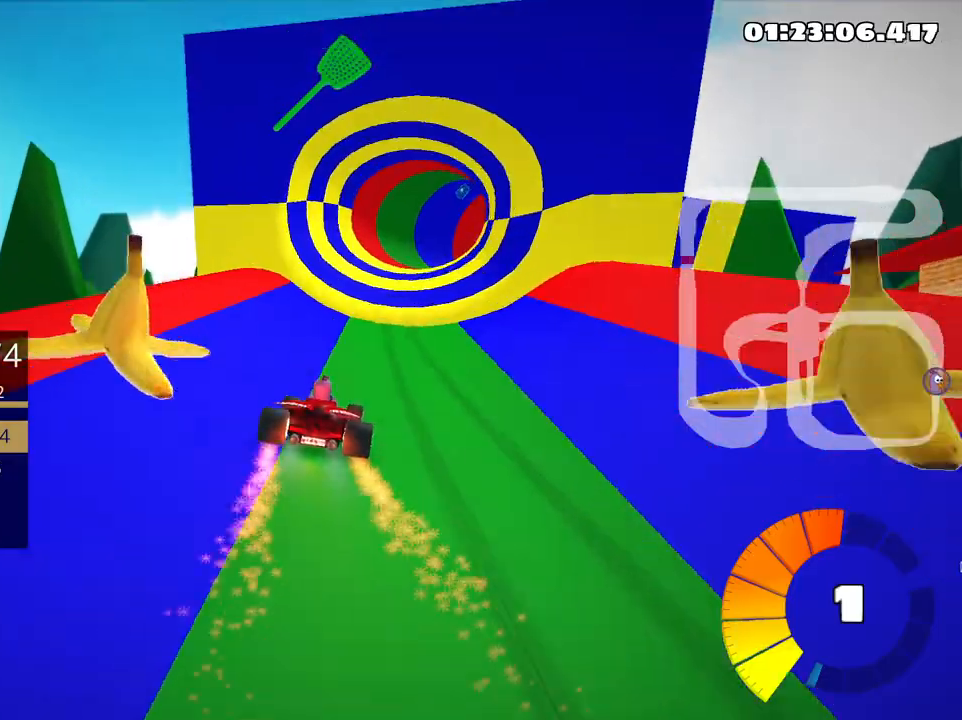
{"keys": ["up"], "events": [[66, "right", "up"]]}
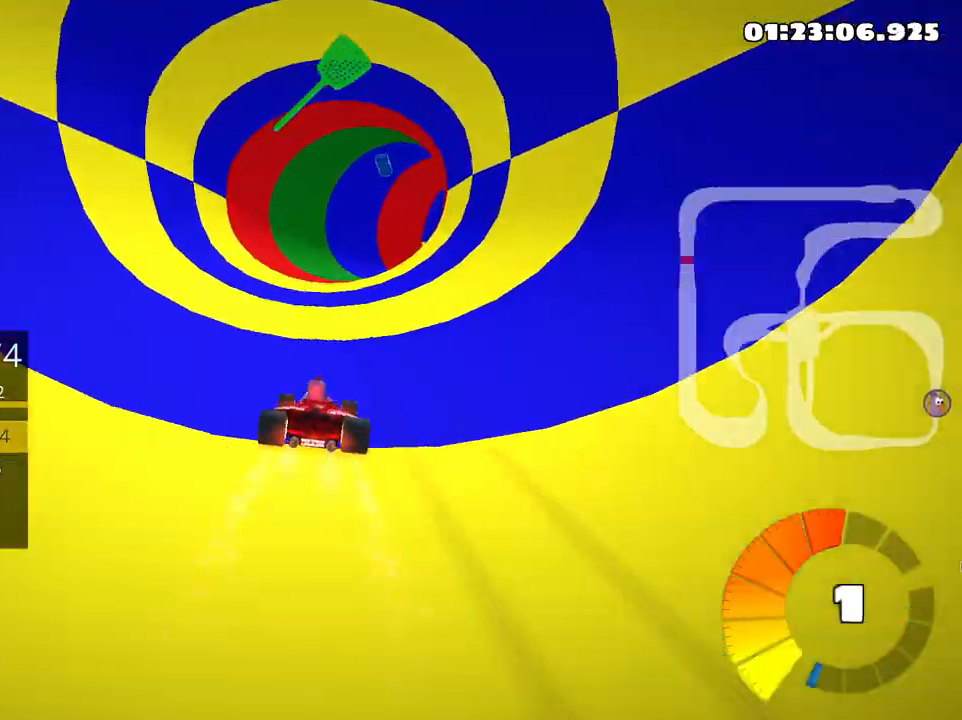
{"keys": ["right", "skid", "up"], "events": [[316, "skid", "down"], [333, "right", "down"]]}
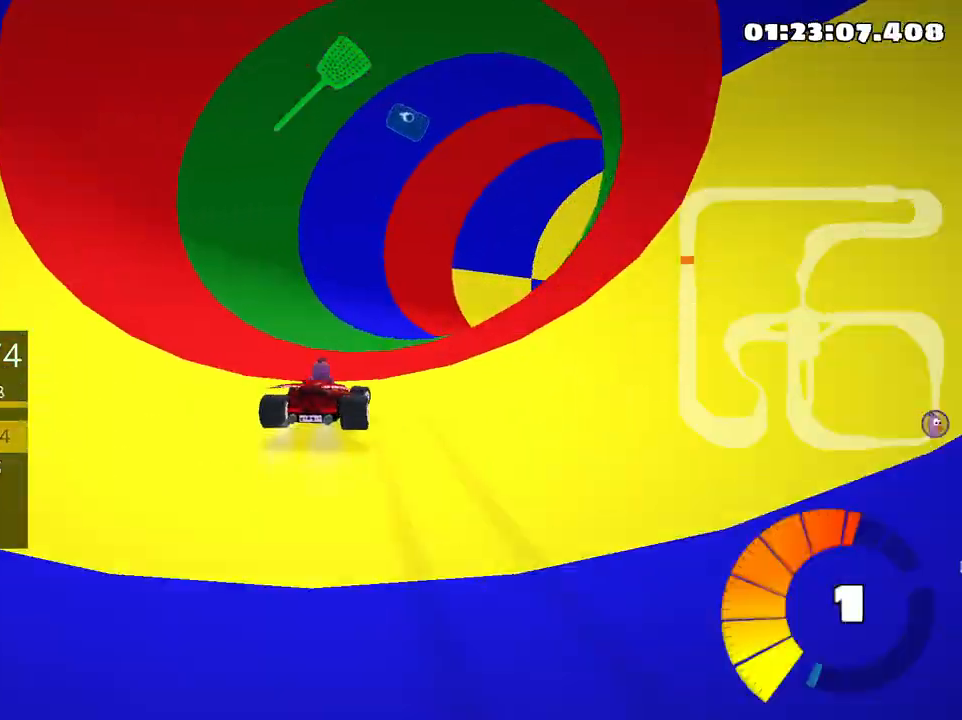
{"keys": ["nitro", "right", "up"], "events": [[116, "skid", "up"], [400, "nitro", "down"]]}
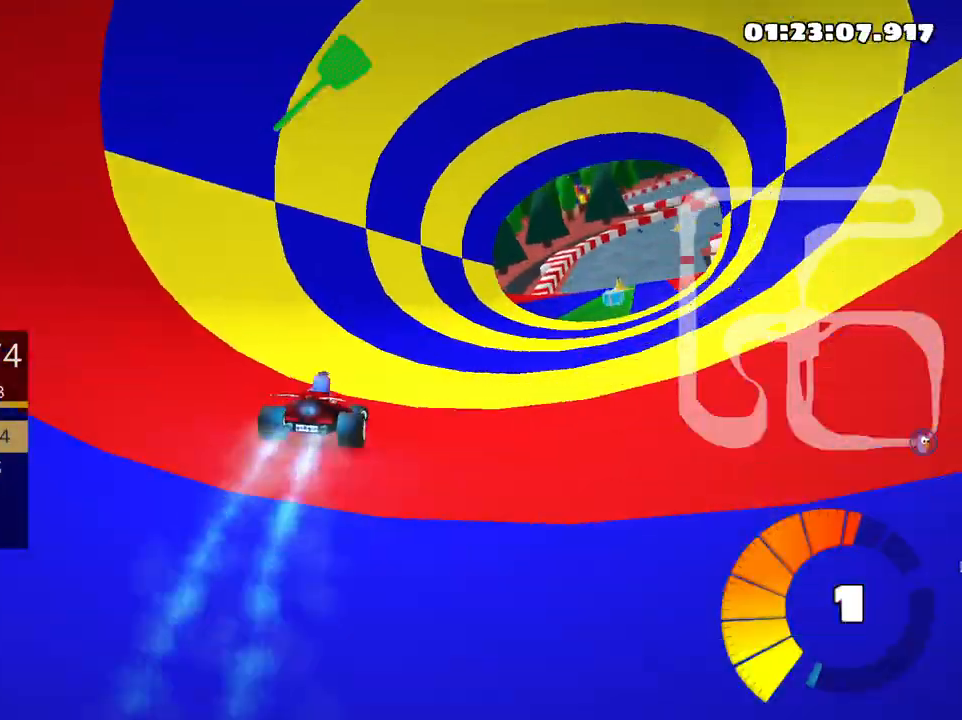
{"keys": ["up"], "events": [[66, "nitro", "up"], [233, "right", "up"]]}
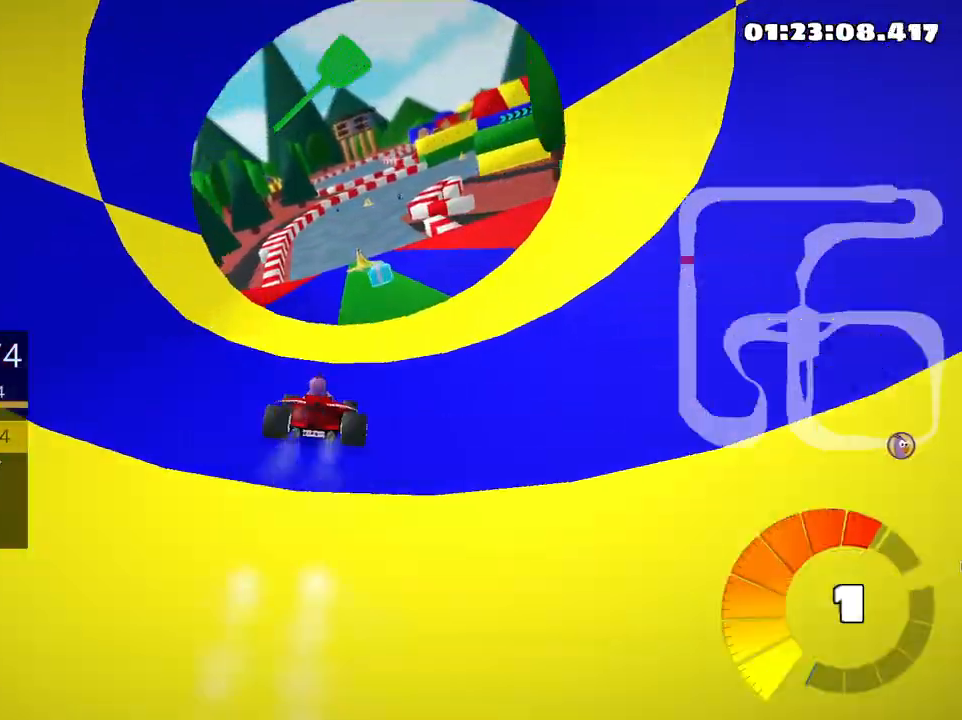
{"keys": ["right", "skid", "up"], "events": [[100, "left", "down"], [266, "left", "up"], [450, "skid", "down"], [483, "right", "down"]]}
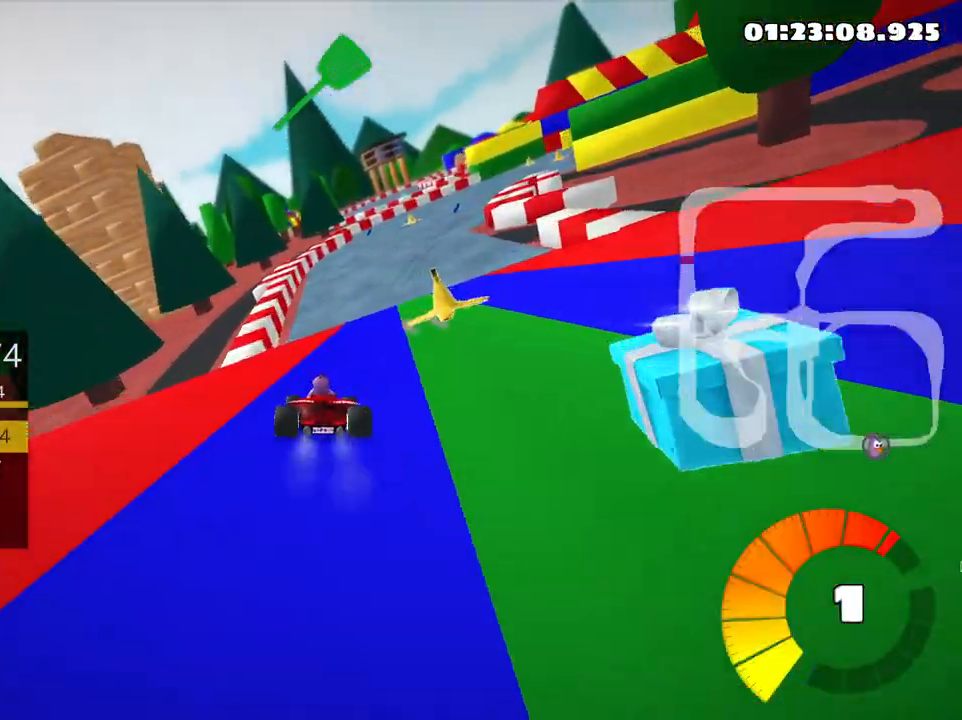
{"keys": ["skid"], "events": [[83, "right", "up"], [350, "up", "up"]]}
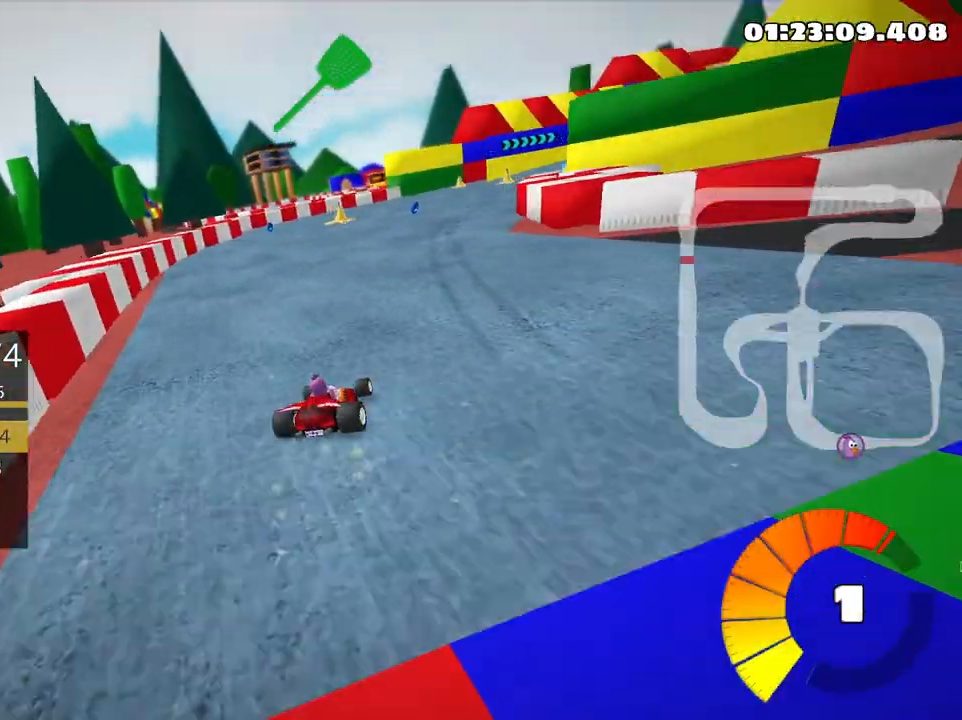
{"keys": ["right"], "events": [[333, "skid", "up"], [500, "right", "down"]]}